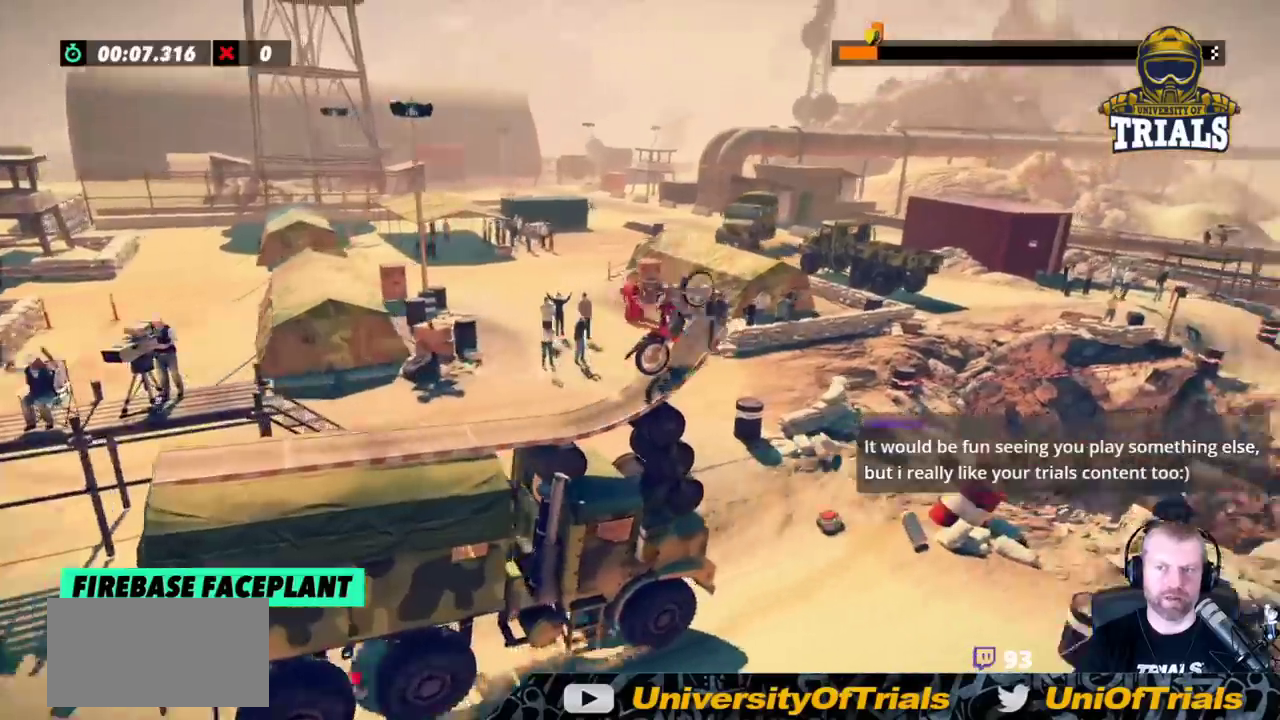
Gameplay with a controller (Xbox layout); each line is a JSON object with the inputs held at the frame after it. "events" lists button and stick changes between this image and that frame as [ms after this image, input, new state], when the widget could be followed in between. Not read: A B DPAD_DOWN DPAD_LEFT DPAD_RIGHT DPAD_UP L1 L3 R1 R3 SELECT START X Y right_stick.
{"buttons": ["R2"], "left_stick": "right", "events": []}
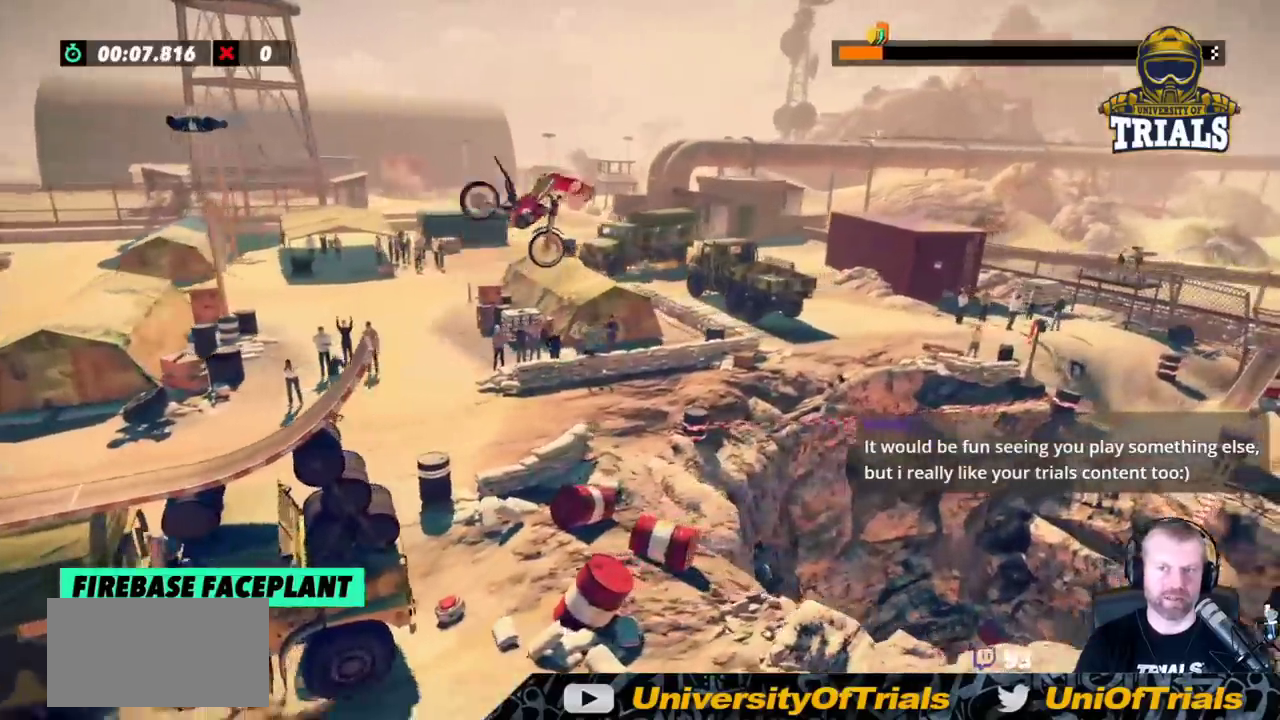
{"buttons": ["R2"], "left_stick": "center", "events": [[283, "left_stick", "left"], [500, "left_stick", "center"]]}
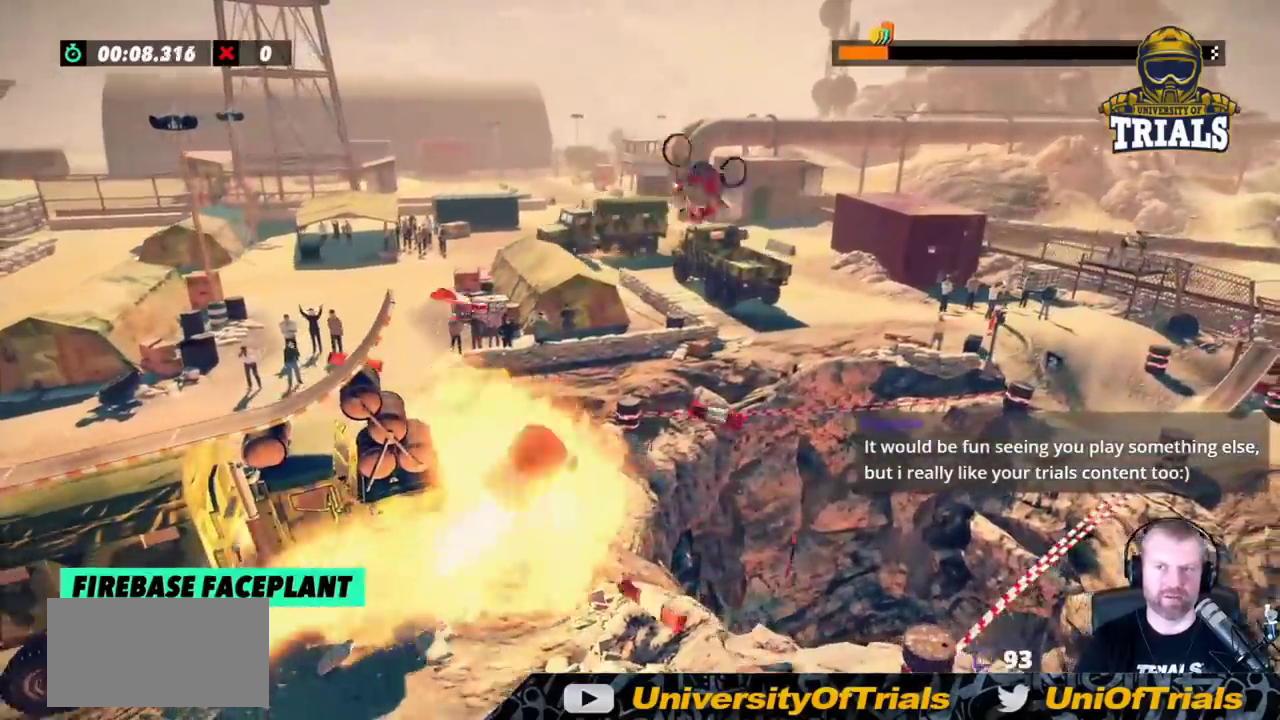
{"buttons": ["R2"], "left_stick": "left", "events": [[300, "left_stick", "left"]]}
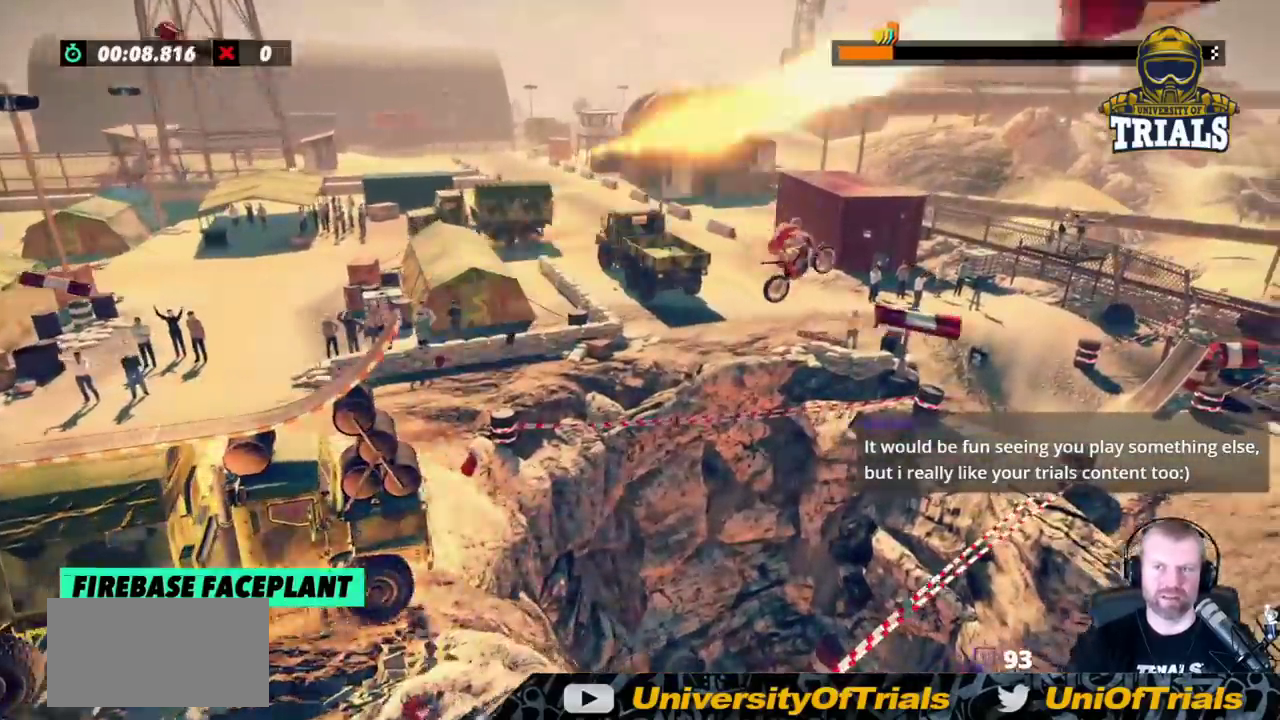
{"buttons": ["R2"], "left_stick": "left", "events": [[17, "left_stick", "center"], [83, "left_stick", "left"]]}
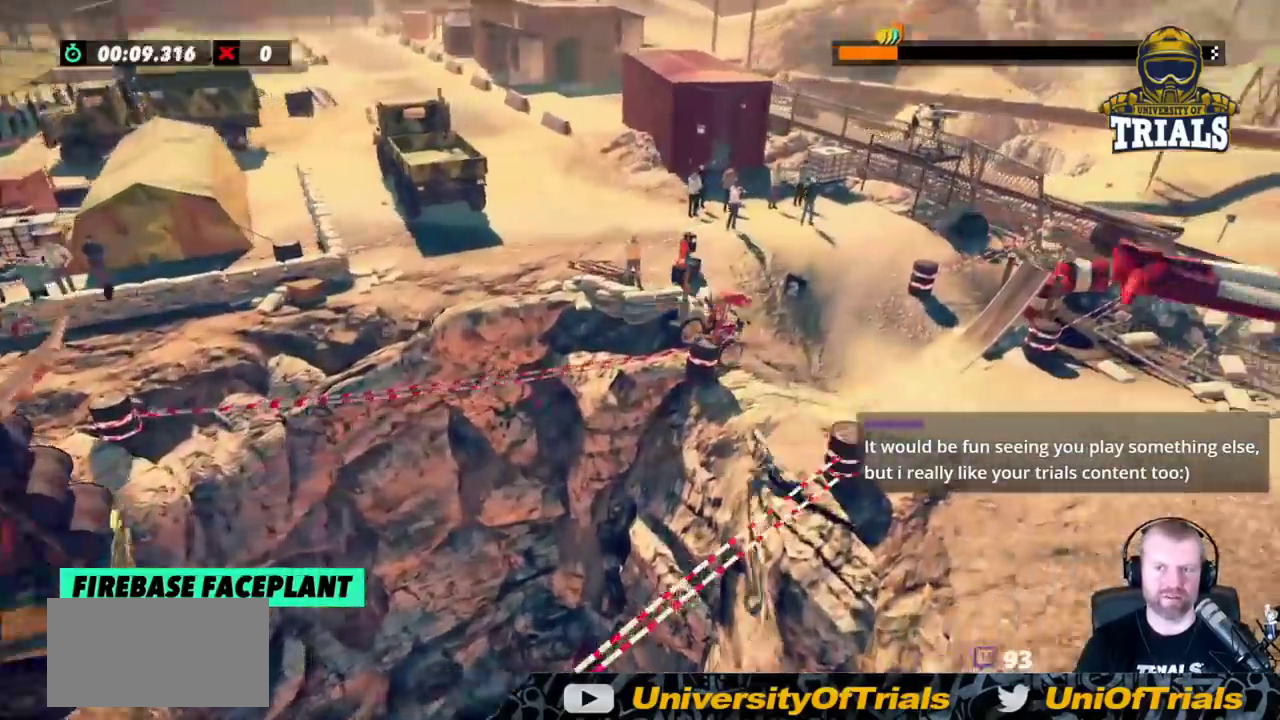
{"buttons": [], "left_stick": "left", "events": [[267, "R2", "up"]]}
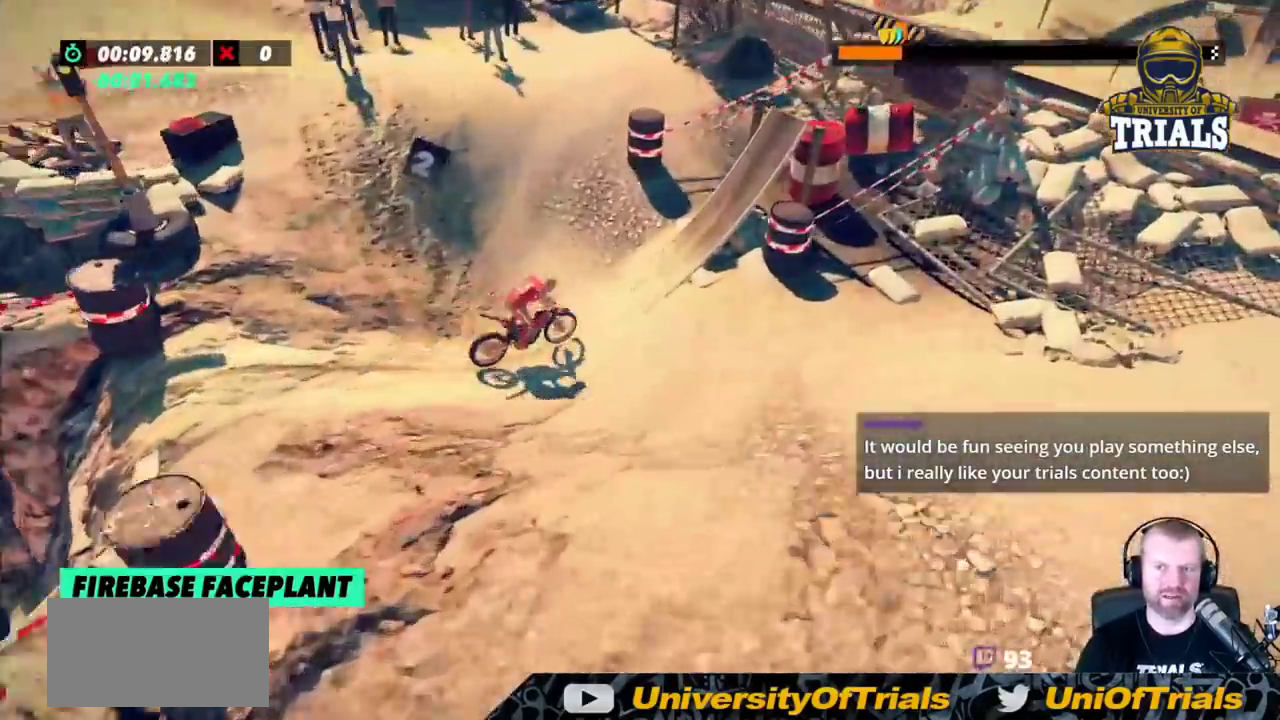
{"buttons": [], "left_stick": "right", "events": [[67, "left_stick", "center"], [117, "left_stick", "right"], [250, "left_stick", "center"], [267, "L2", "down"], [383, "L2", "up"], [483, "left_stick", "right"]]}
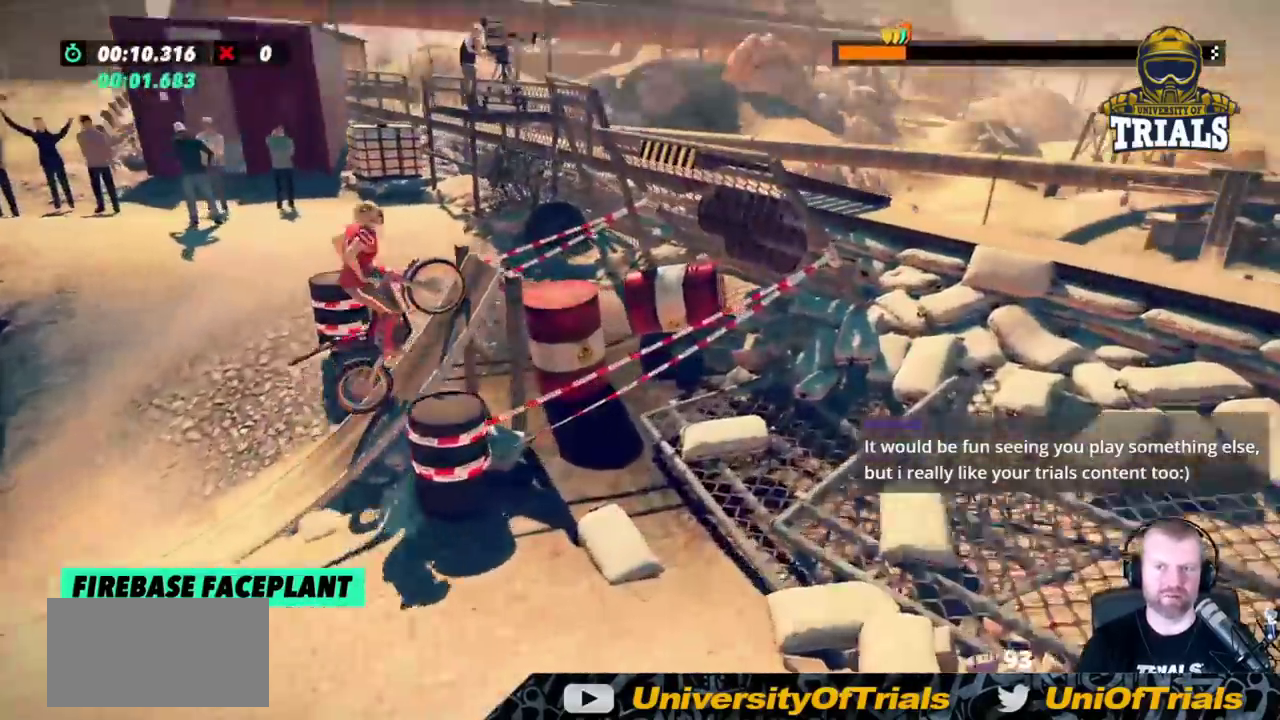
{"buttons": [], "left_stick": "right", "events": [[83, "left_stick", "center"], [450, "left_stick", "right"]]}
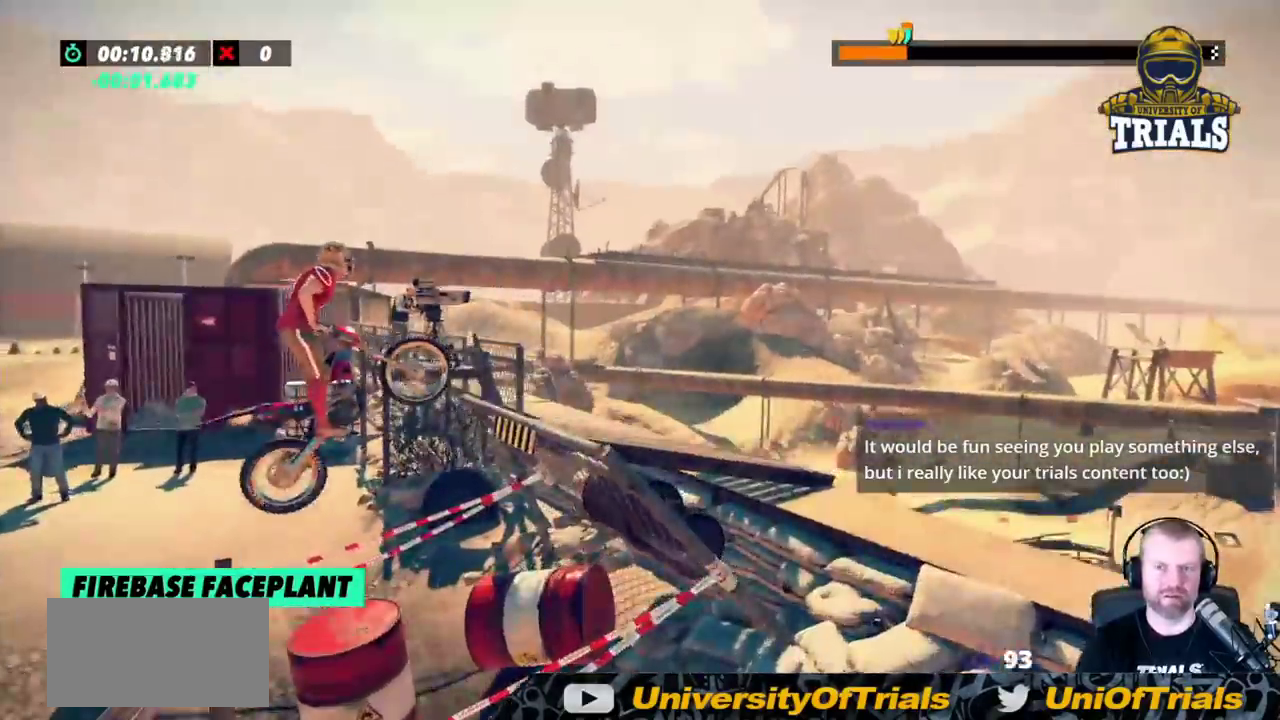
{"buttons": [], "left_stick": "center", "events": [[250, "left_stick", "left"], [450, "left_stick", "center"]]}
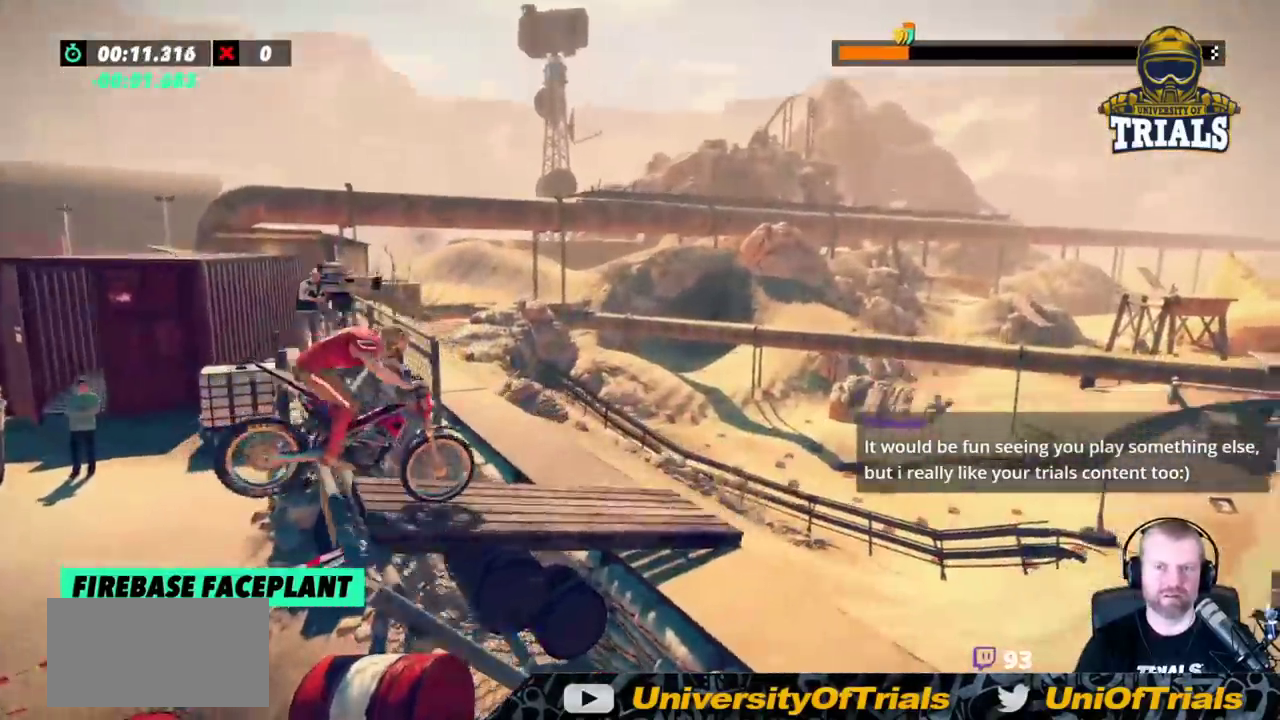
{"buttons": ["R2"], "left_stick": "right", "events": [[33, "R2", "down"], [150, "left_stick", "left"], [467, "left_stick", "right"]]}
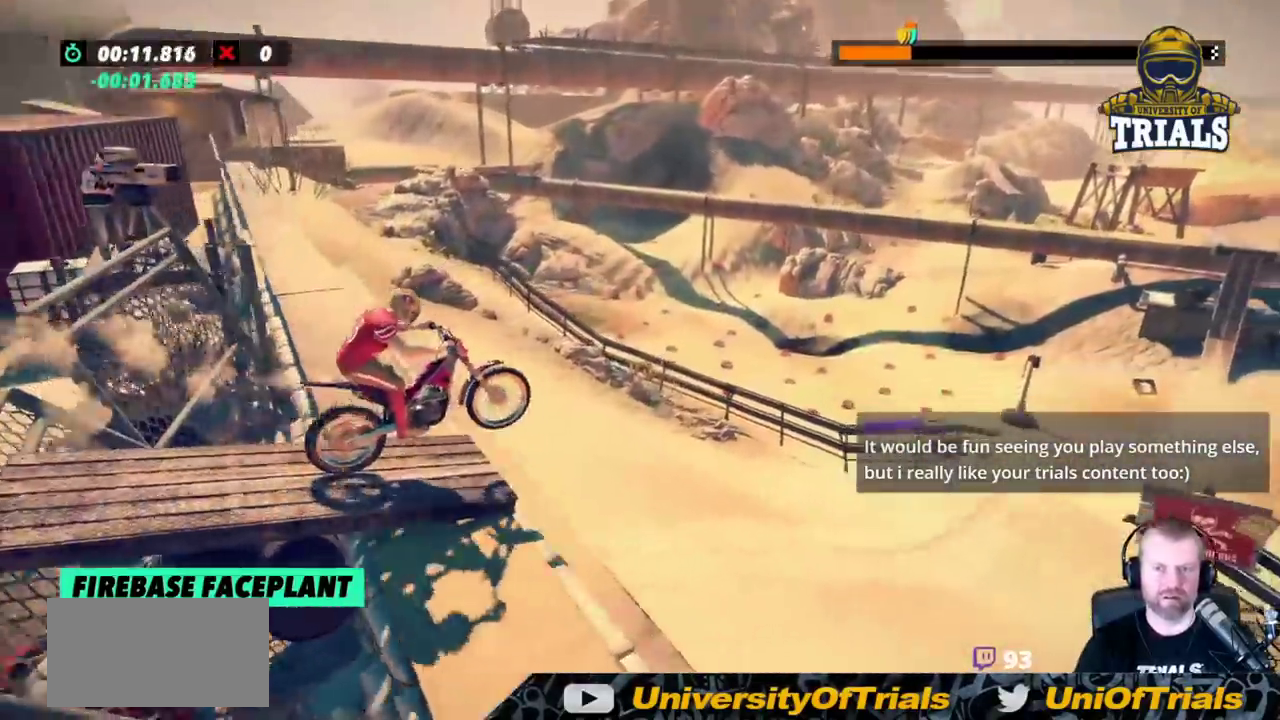
{"buttons": ["R2"], "left_stick": "center", "events": [[150, "left_stick", "left"], [350, "left_stick", "center"]]}
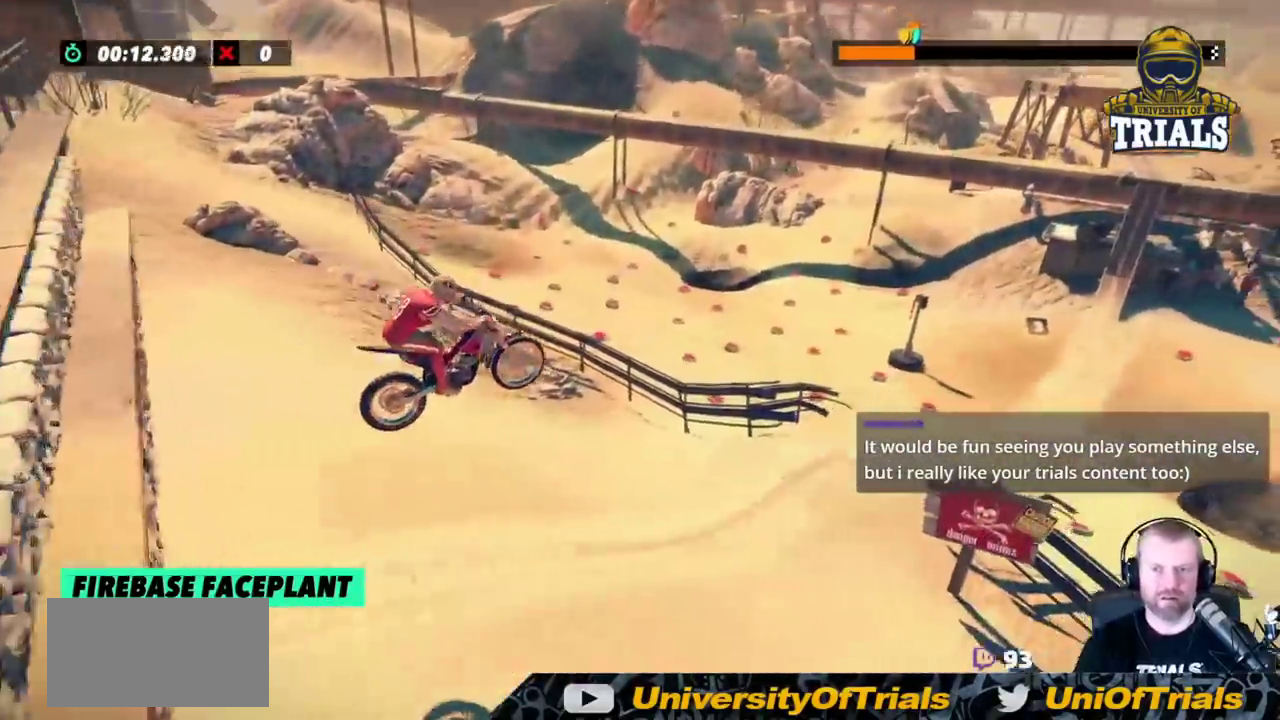
{"buttons": ["R2"], "left_stick": "right", "events": [[100, "left_stick", "left"], [267, "left_stick", "center"], [367, "left_stick", "right"]]}
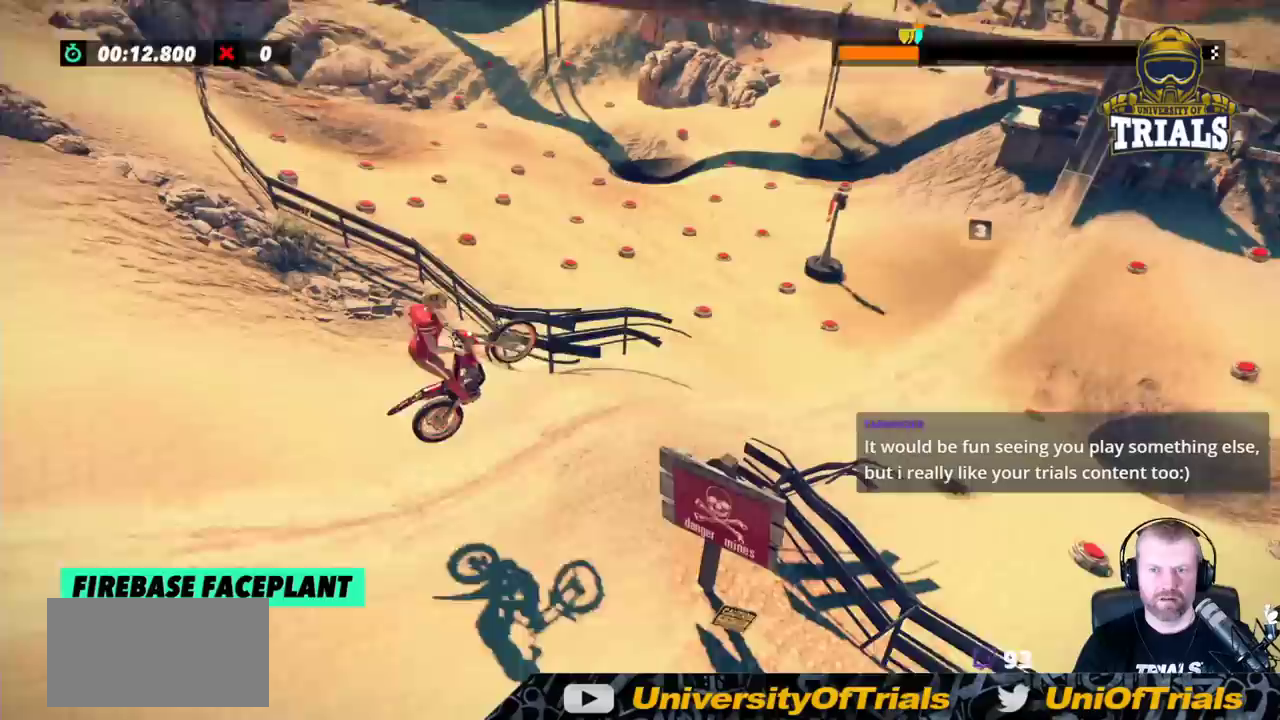
{"buttons": ["R2"], "left_stick": "left", "events": [[83, "left_stick", "left"]]}
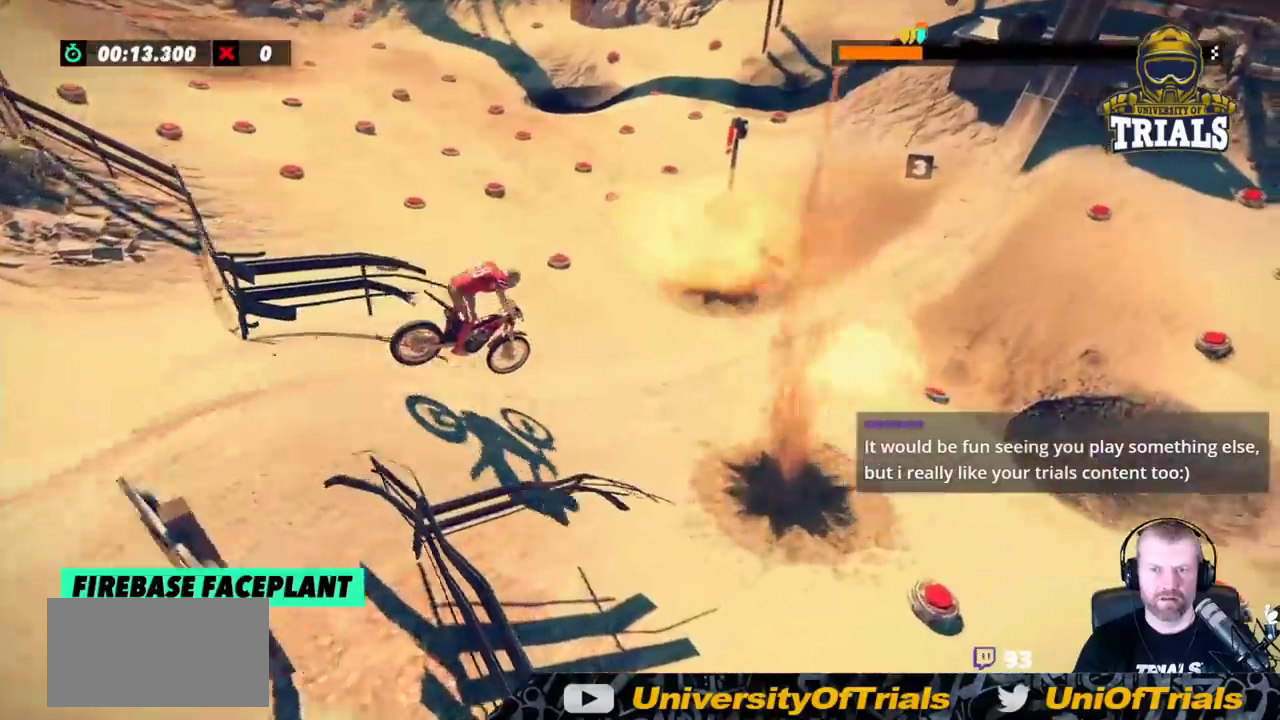
{"buttons": ["R2"], "left_stick": "right", "events": [[483, "left_stick", "right"]]}
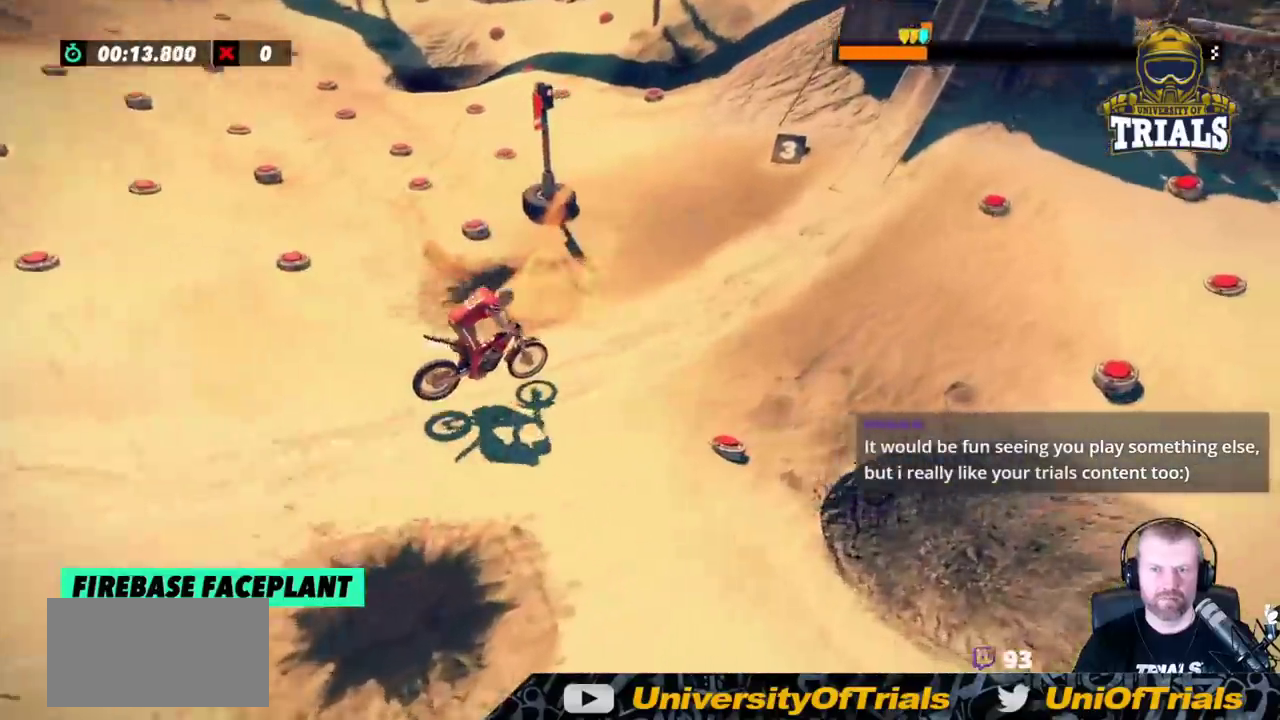
{"buttons": [], "left_stick": "center", "events": [[83, "left_stick", "center"], [300, "R2", "up"]]}
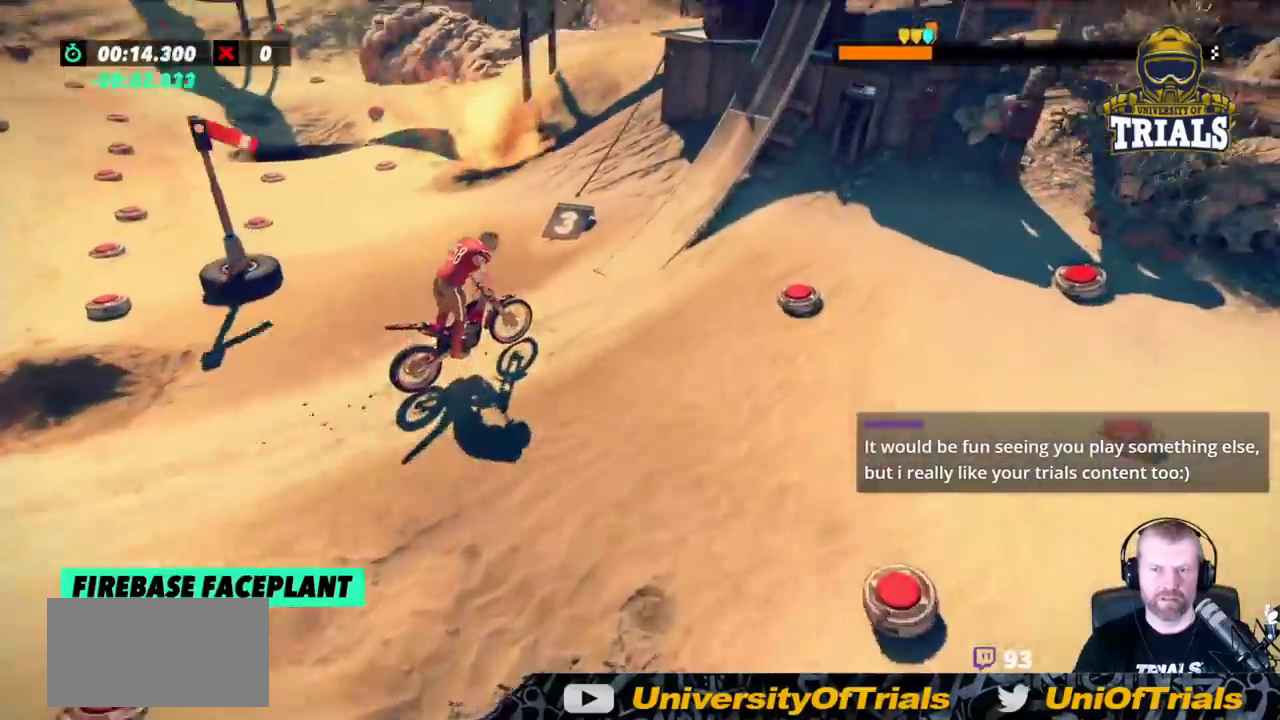
{"buttons": [], "left_stick": "right", "events": [[117, "left_stick", "right"], [217, "left_stick", "center"], [383, "left_stick", "right"]]}
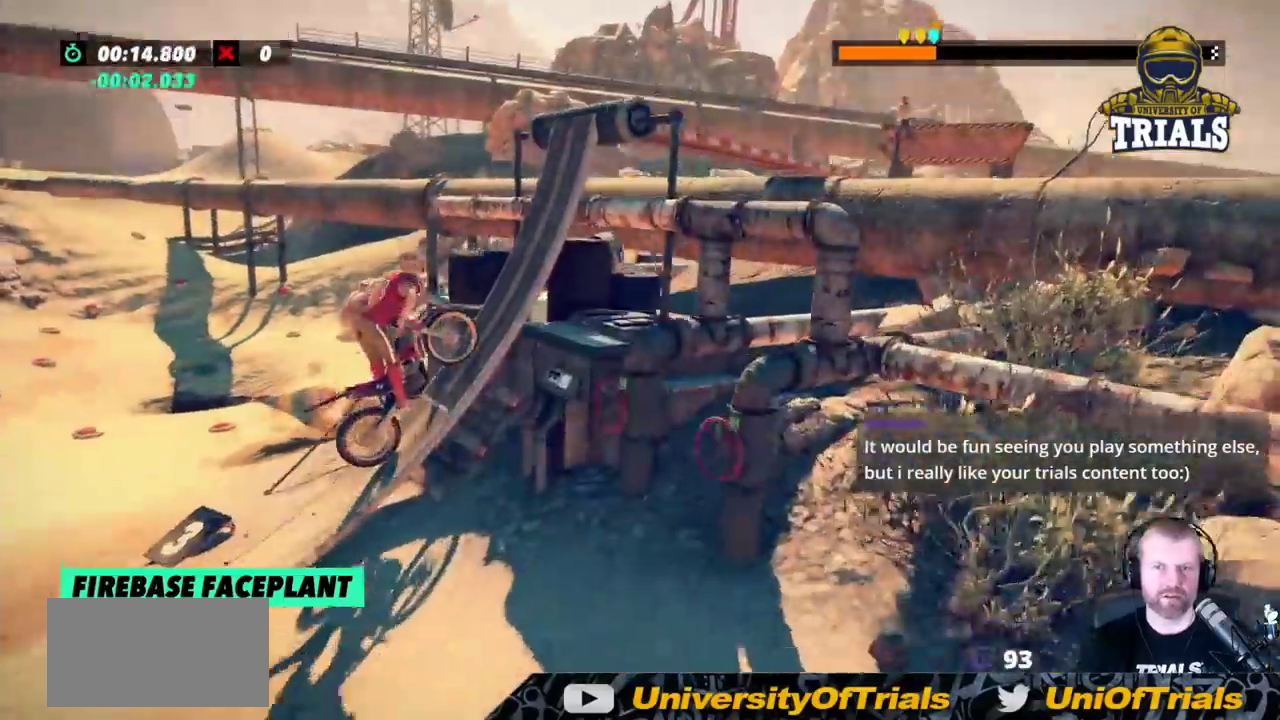
{"buttons": ["L2"], "left_stick": "right", "events": [[300, "L2", "down"]]}
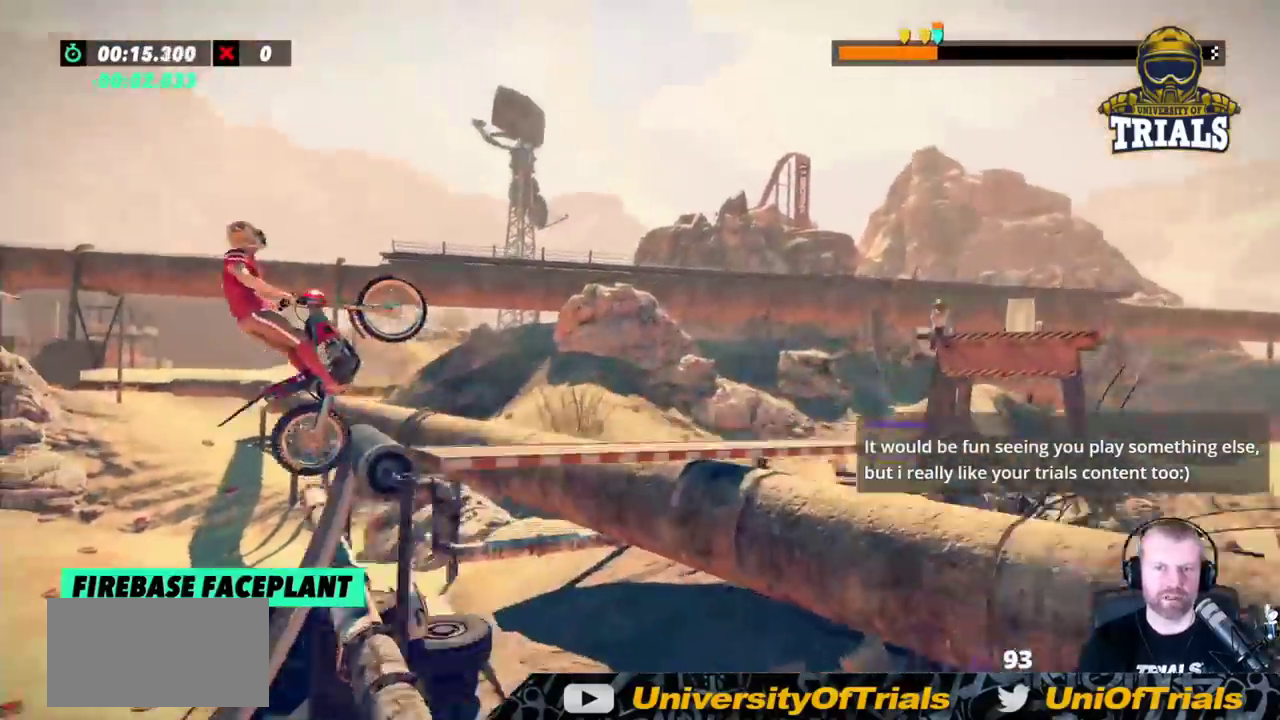
{"buttons": ["L2"], "left_stick": "left", "events": [[233, "left_stick", "center"], [317, "left_stick", "left"]]}
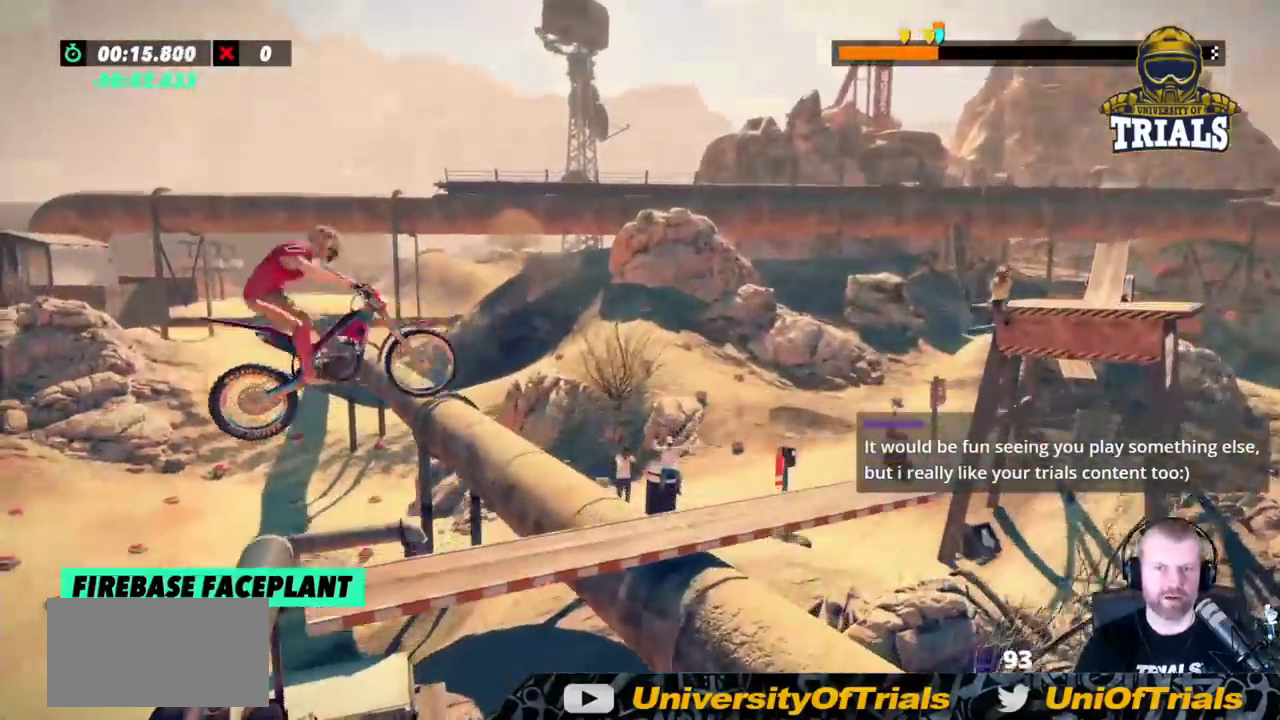
{"buttons": [], "left_stick": "center", "events": [[17, "L2", "up"], [117, "left_stick", "center"], [283, "left_stick", "right"], [450, "left_stick", "center"]]}
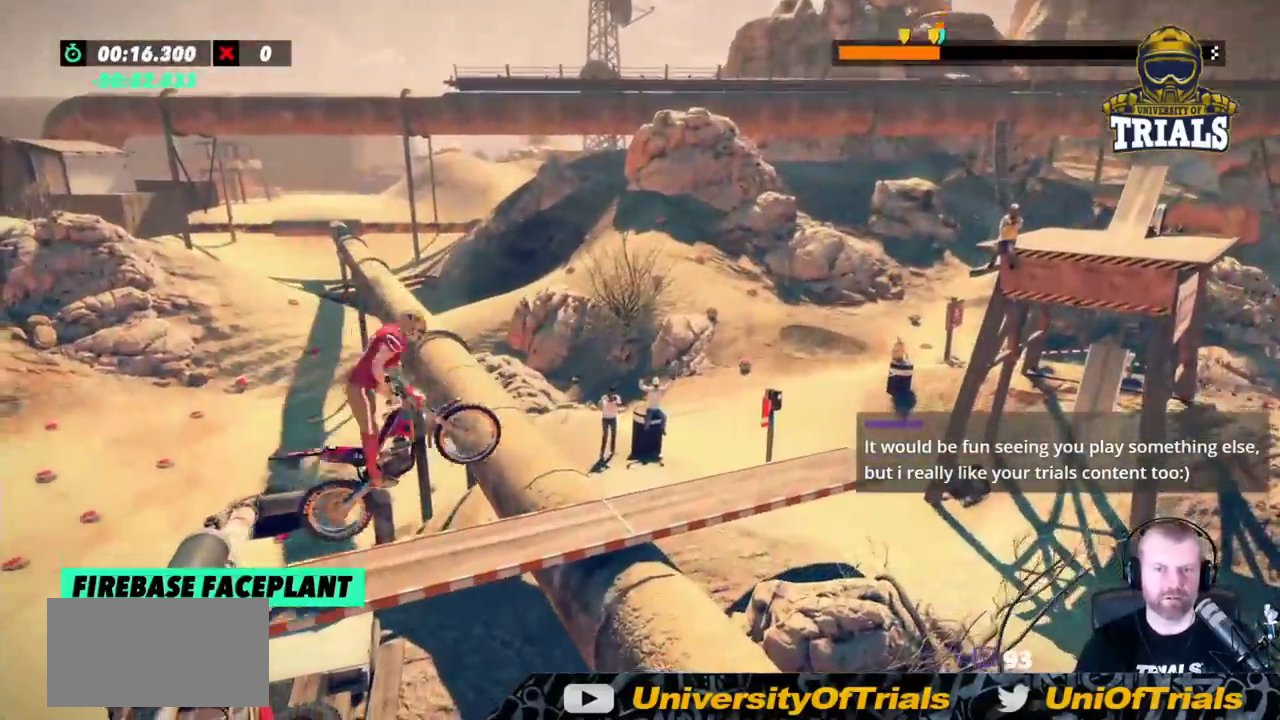
{"buttons": ["R2"], "left_stick": "left", "events": [[67, "R2", "down"], [83, "left_stick", "left"]]}
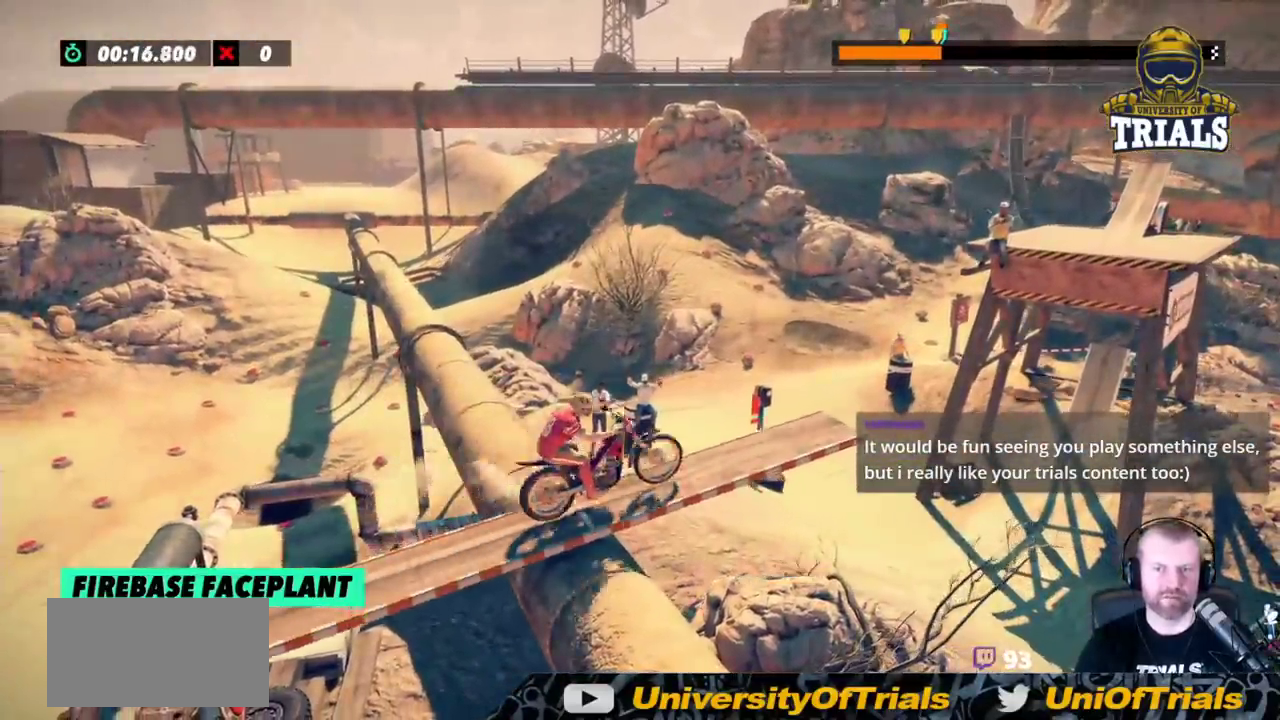
{"buttons": ["R2"], "left_stick": "left", "events": [[200, "left_stick", "right"], [333, "left_stick", "left"]]}
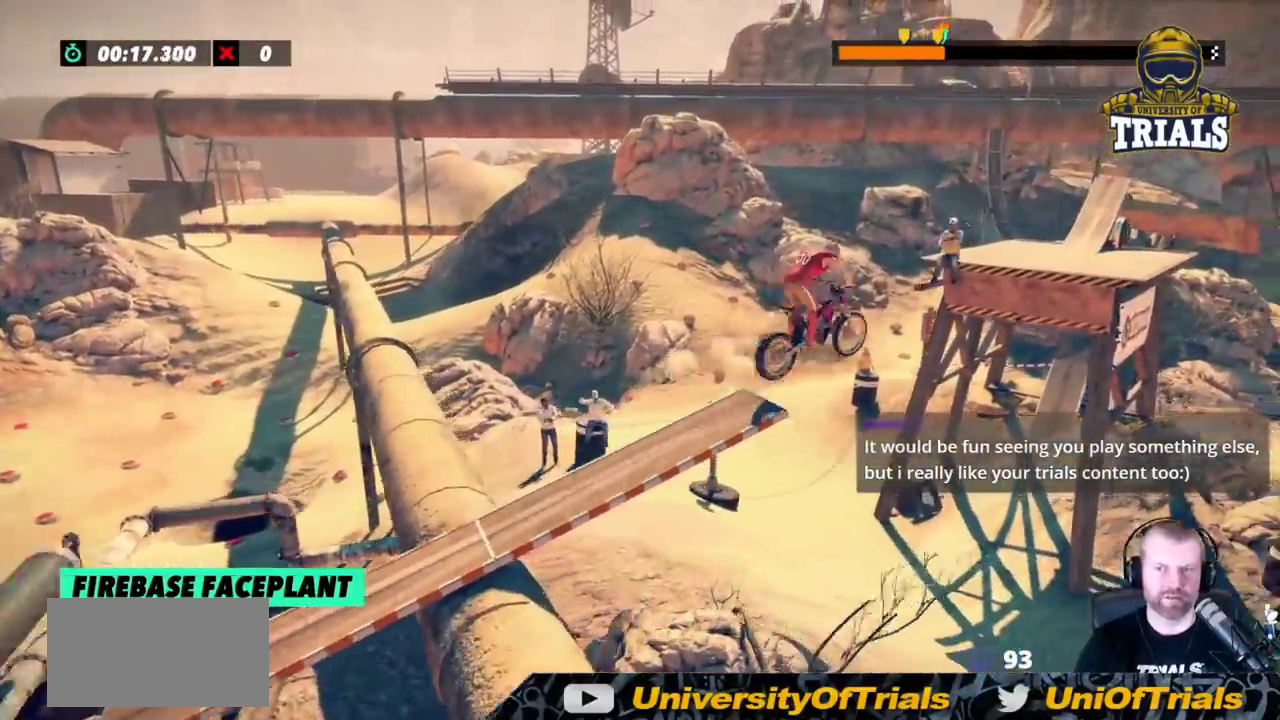
{"buttons": ["R2"], "left_stick": "center", "events": [[200, "left_stick", "center"], [450, "left_stick", "left"], [500, "left_stick", "center"]]}
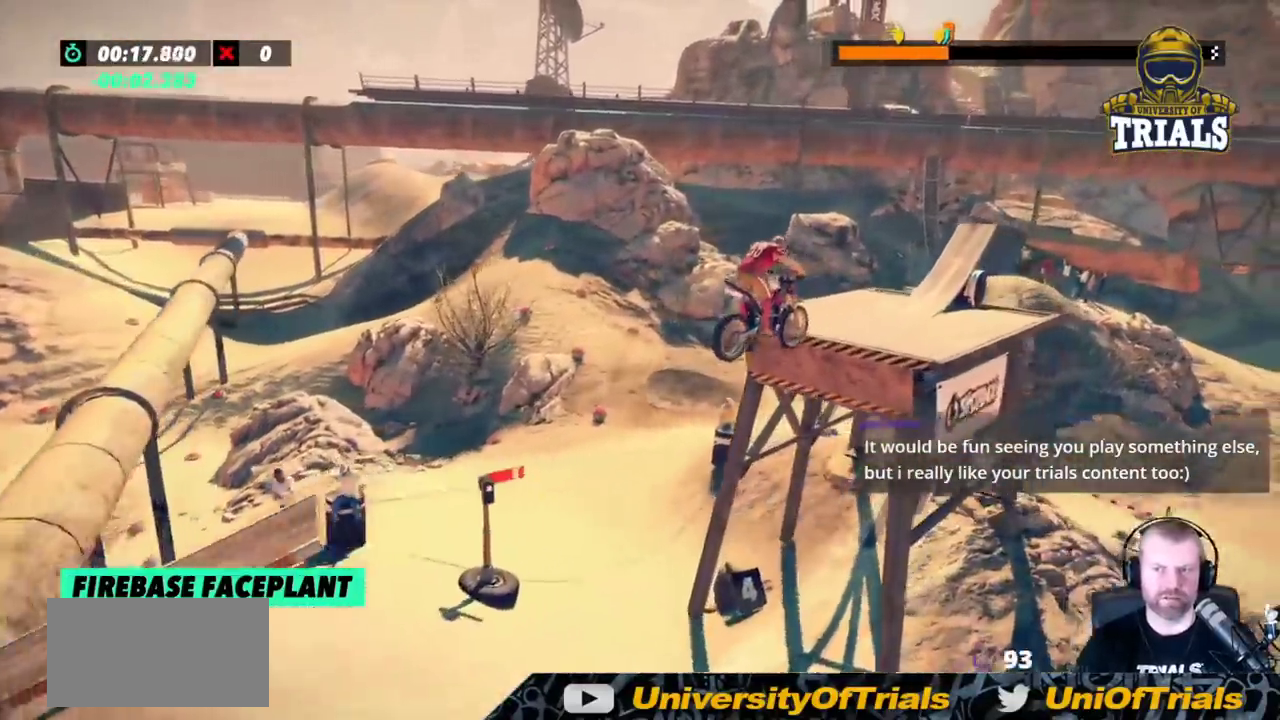
{"buttons": ["R2"], "left_stick": "left", "events": [[133, "left_stick", "left"]]}
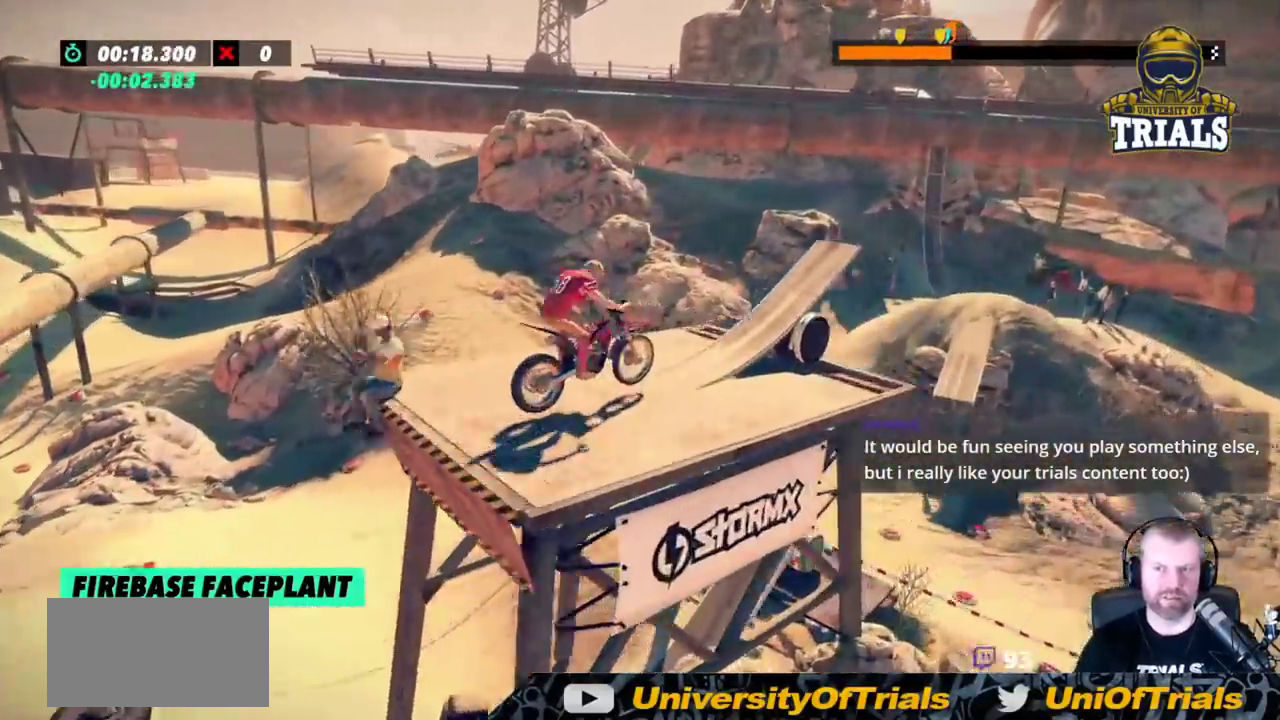
{"buttons": ["R2"], "left_stick": "right", "events": [[217, "left_stick", "right"]]}
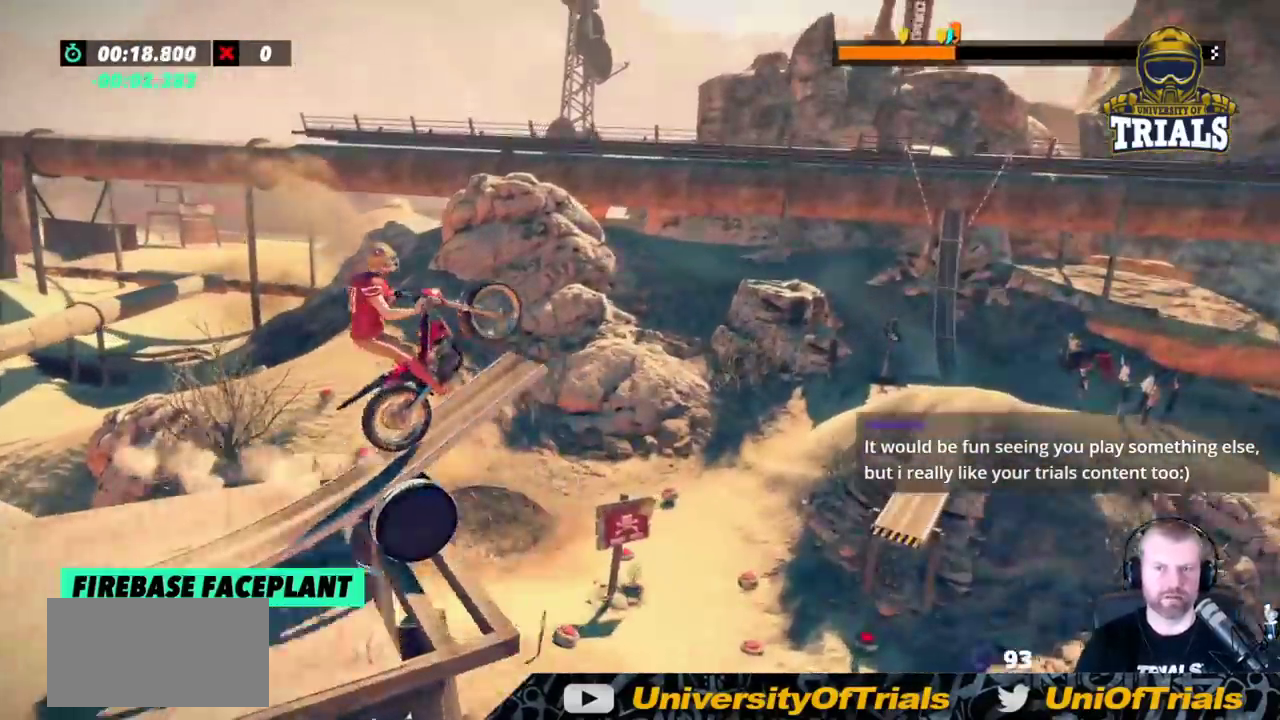
{"buttons": ["R2"], "left_stick": "right", "events": []}
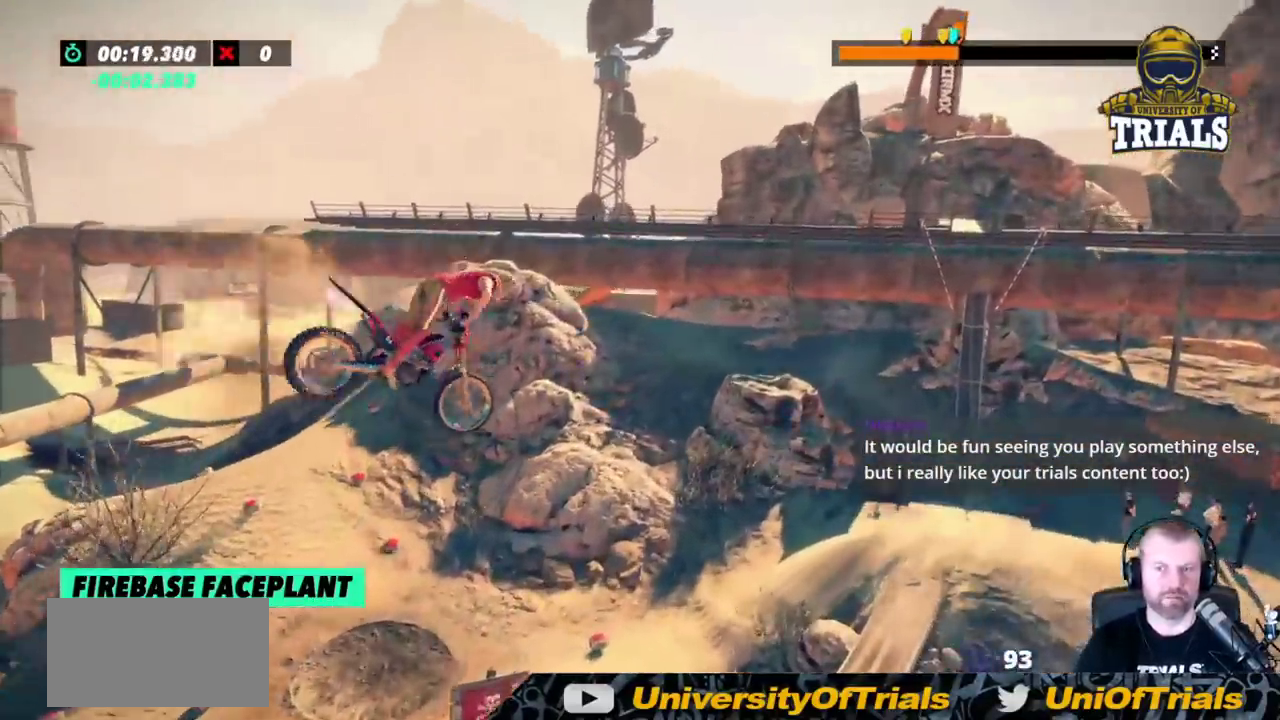
{"buttons": ["R2"], "left_stick": "left", "events": [[300, "left_stick", "center"], [450, "left_stick", "left"]]}
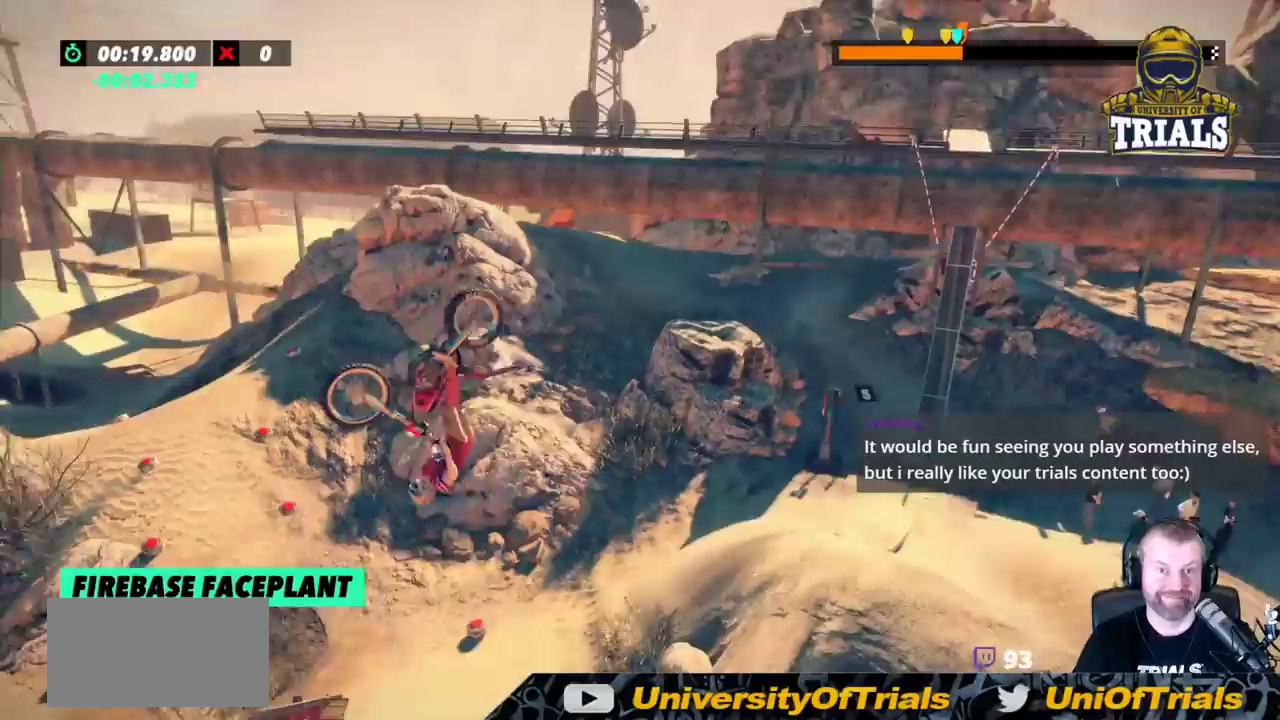
{"buttons": ["R2"], "left_stick": "left", "events": [[183, "left_stick", "center"], [283, "left_stick", "left"]]}
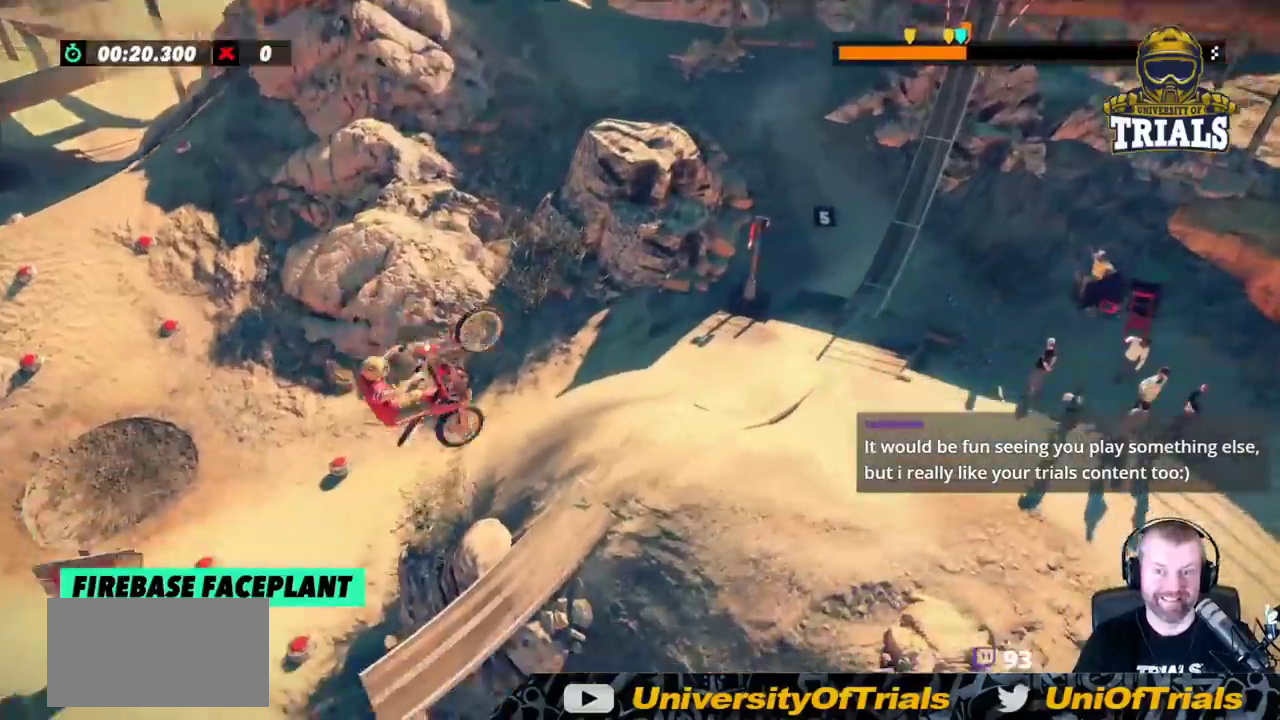
{"buttons": ["R2"], "left_stick": "left", "events": [[117, "left_stick", "right"], [350, "left_stick", "left"]]}
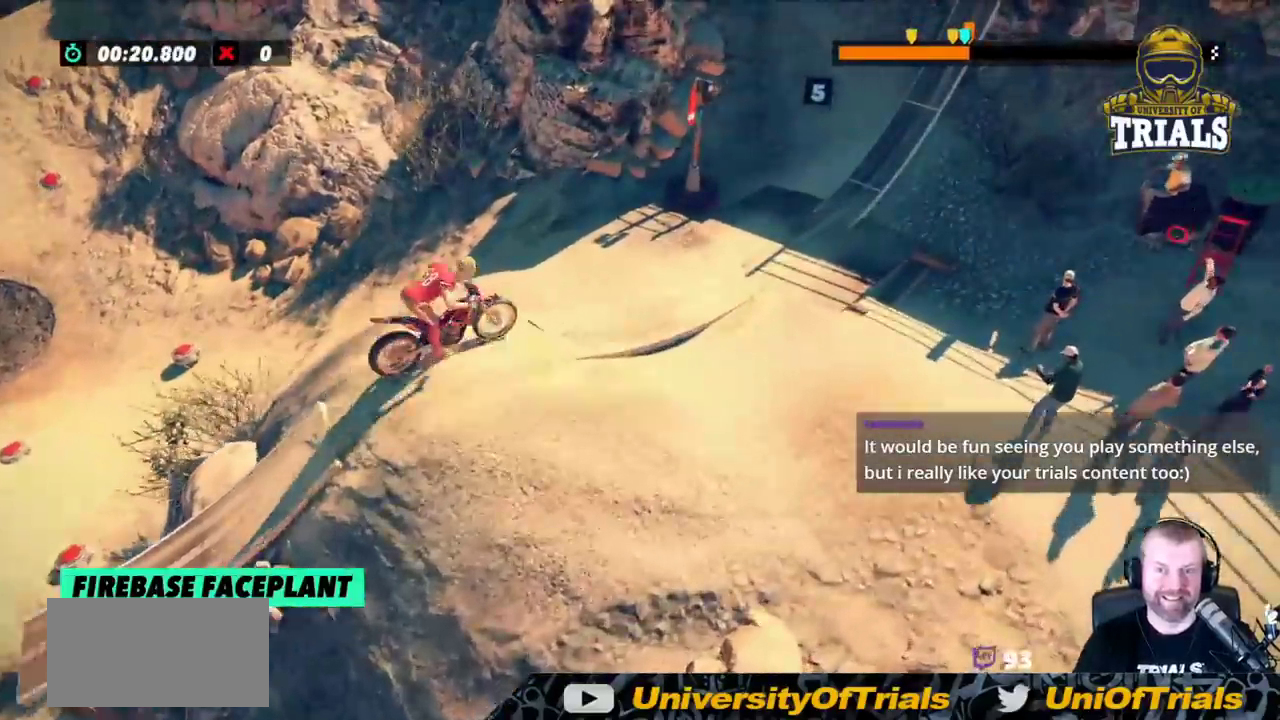
{"buttons": [], "left_stick": "center", "events": [[283, "left_stick", "center"], [350, "R2", "up"], [367, "left_stick", "left"], [467, "left_stick", "center"]]}
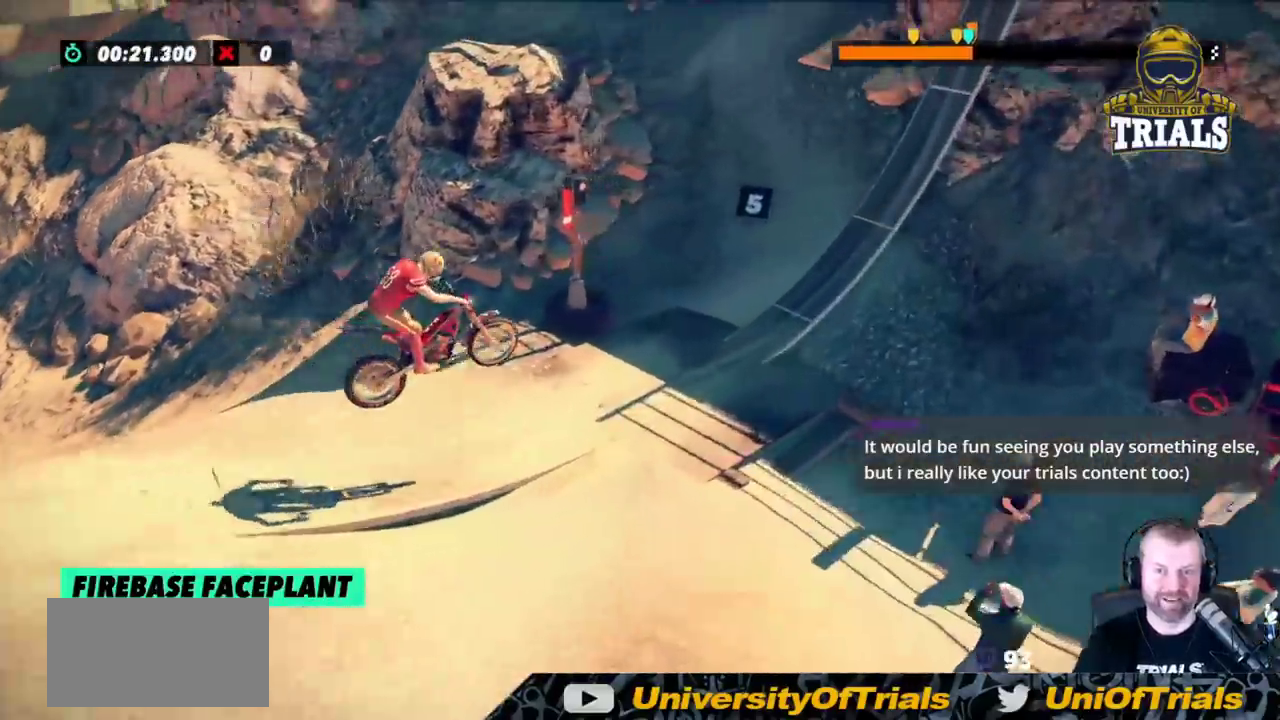
{"buttons": ["R2"], "left_stick": "center", "events": [[133, "left_stick", "right"], [300, "R2", "down"], [400, "left_stick", "center"]]}
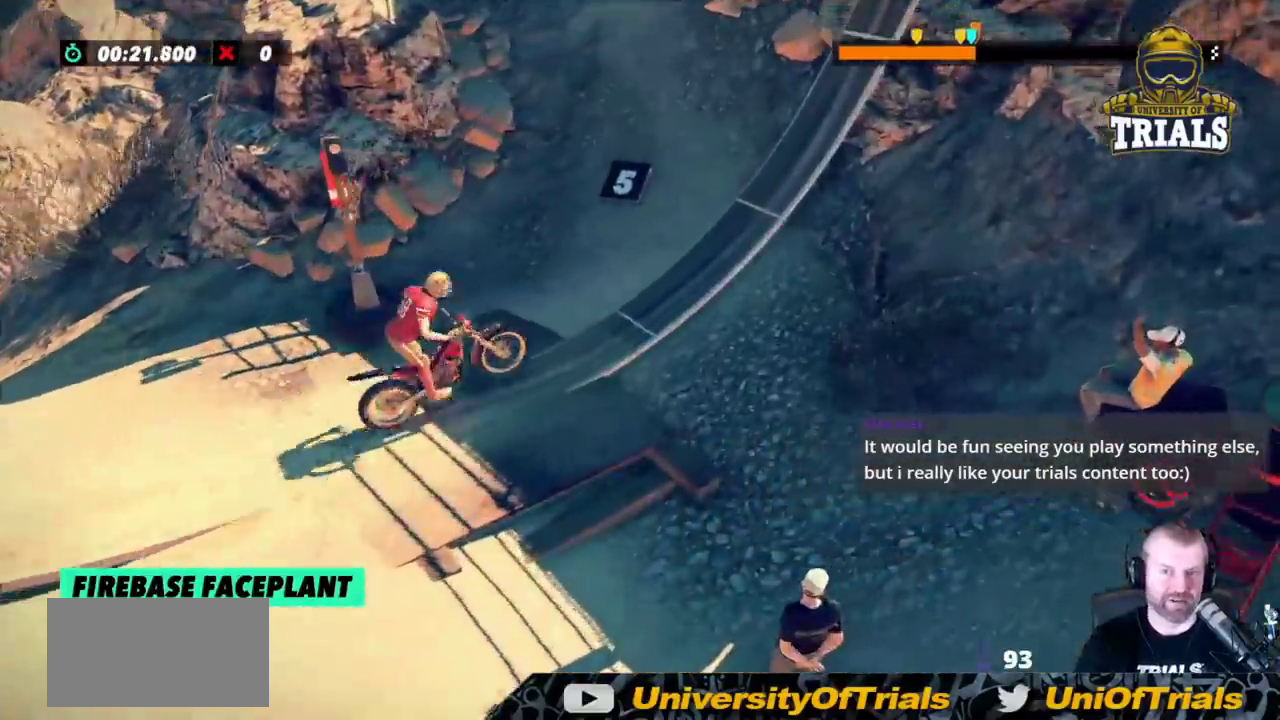
{"buttons": ["R2"], "left_stick": "right", "events": [[333, "left_stick", "right"]]}